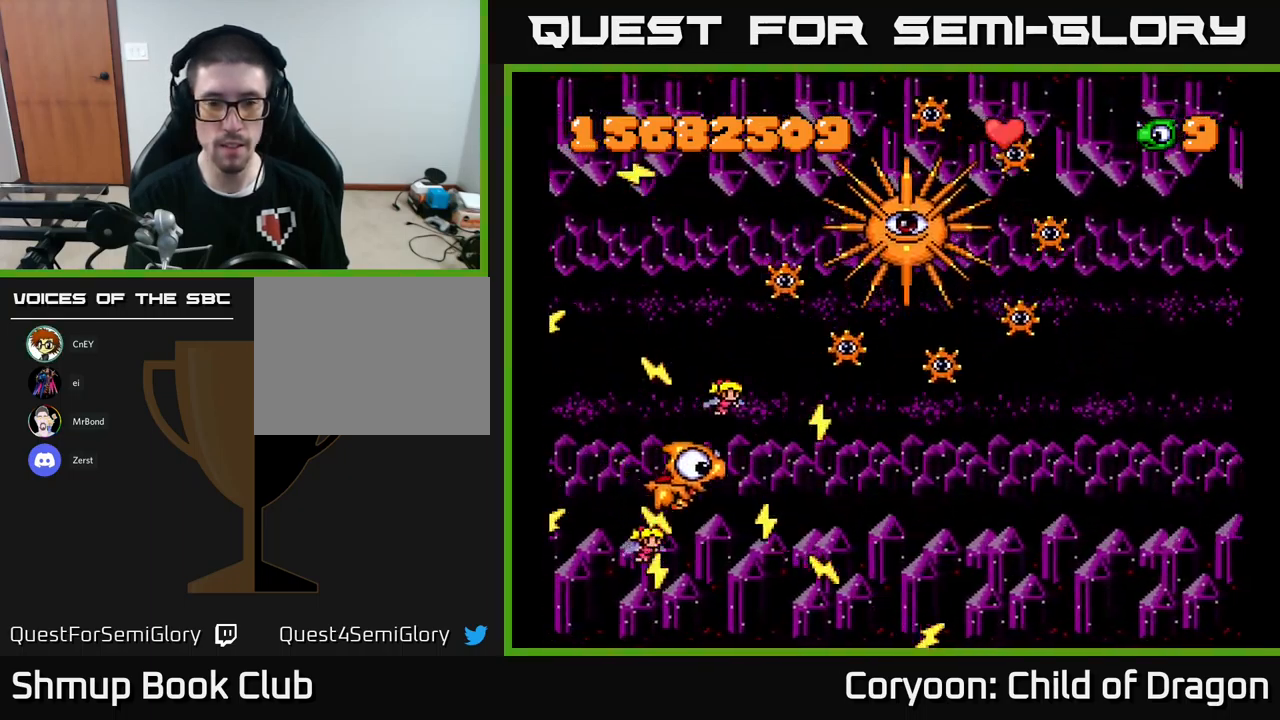
Gameplay with a controller (Xbox layout); each line is a JSON object with the inputs held at the frame after it. "events" lists button and stick changes between this image and that frame as [ms after this image, input, new state], when the widget could be followed in between. Not read: L3 R3 left_stick right_stick.
{"buttons": ["X", "DPAD_UP", "DPAD_RIGHT"], "events": [[150, "DPAD_DOWN", "up"], [400, "DPAD_UP", "down"]]}
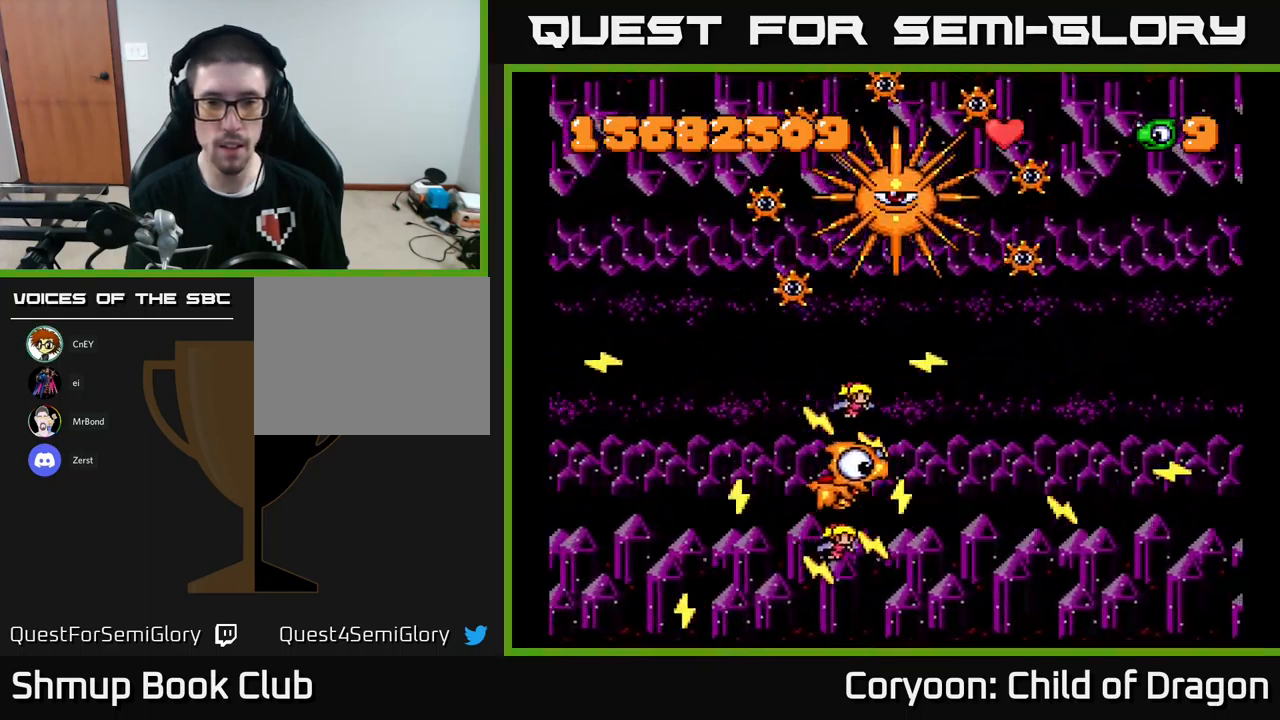
{"buttons": ["X"], "events": [[67, "DPAD_UP", "up"], [117, "DPAD_RIGHT", "up"]]}
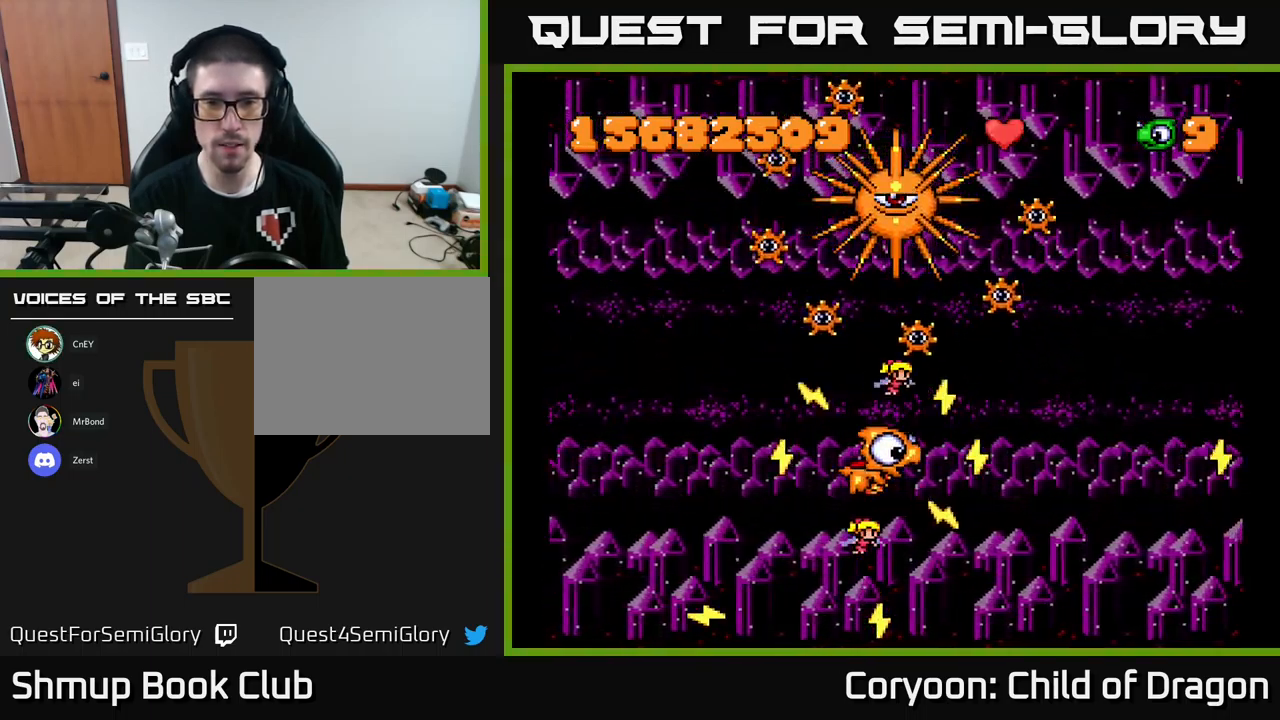
{"buttons": ["X"], "events": []}
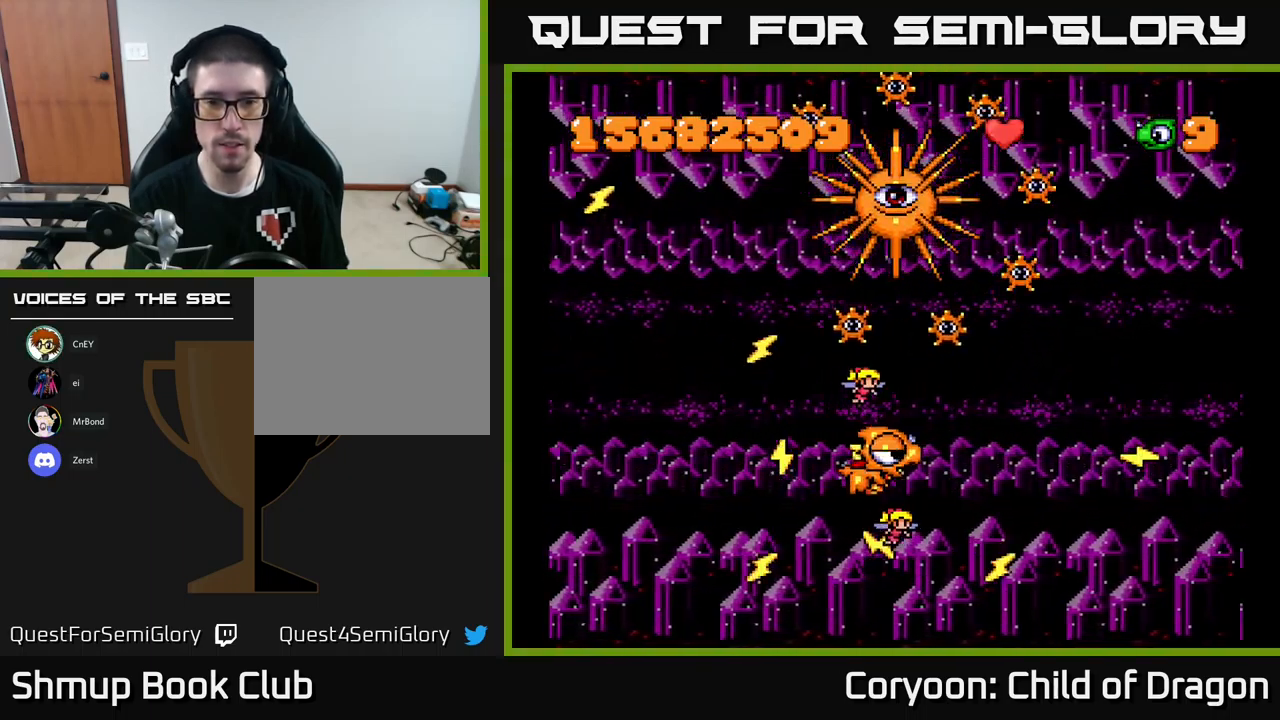
{"buttons": ["X"], "events": [[133, "DPAD_UP", "down"], [200, "DPAD_UP", "up"], [300, "DPAD_DOWN", "down"], [350, "DPAD_DOWN", "up"], [350, "DPAD_RIGHT", "down"], [467, "DPAD_RIGHT", "up"]]}
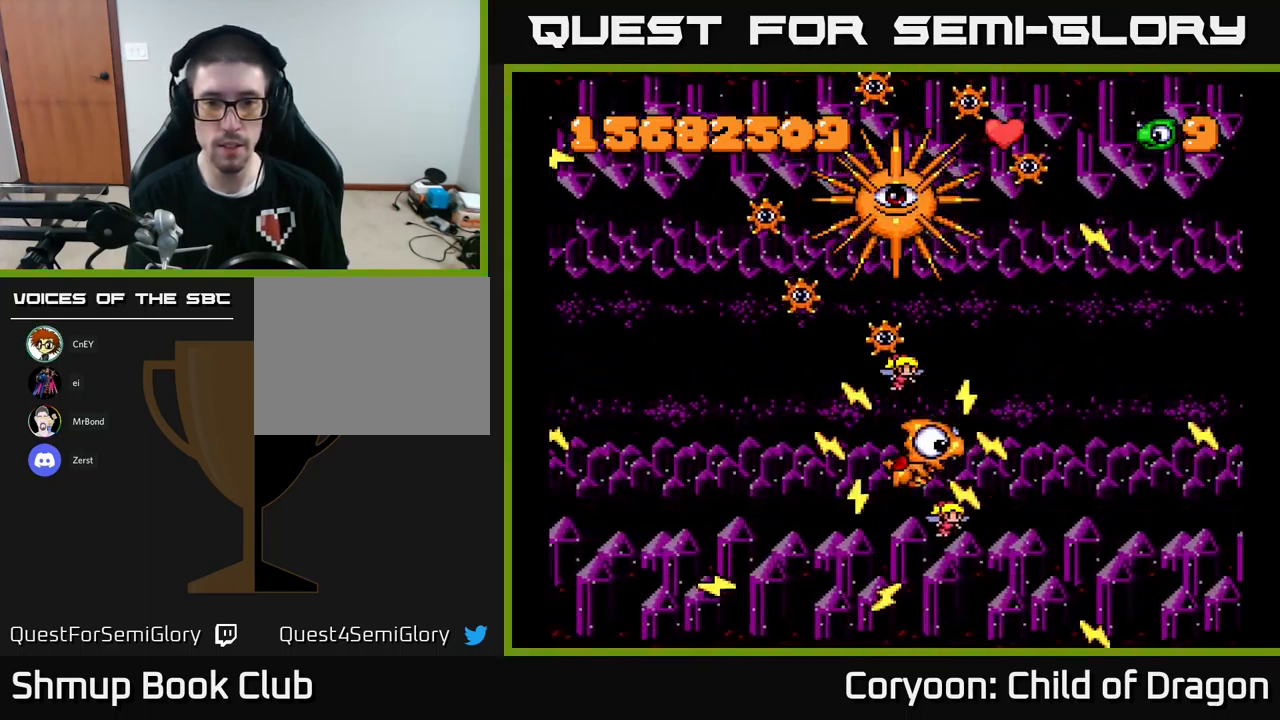
{"buttons": ["X", "DPAD_UP"], "events": [[133, "DPAD_DOWN", "down"], [250, "DPAD_DOWN", "up"], [283, "DPAD_LEFT", "down"], [400, "DPAD_LEFT", "up"], [417, "DPAD_UP", "down"]]}
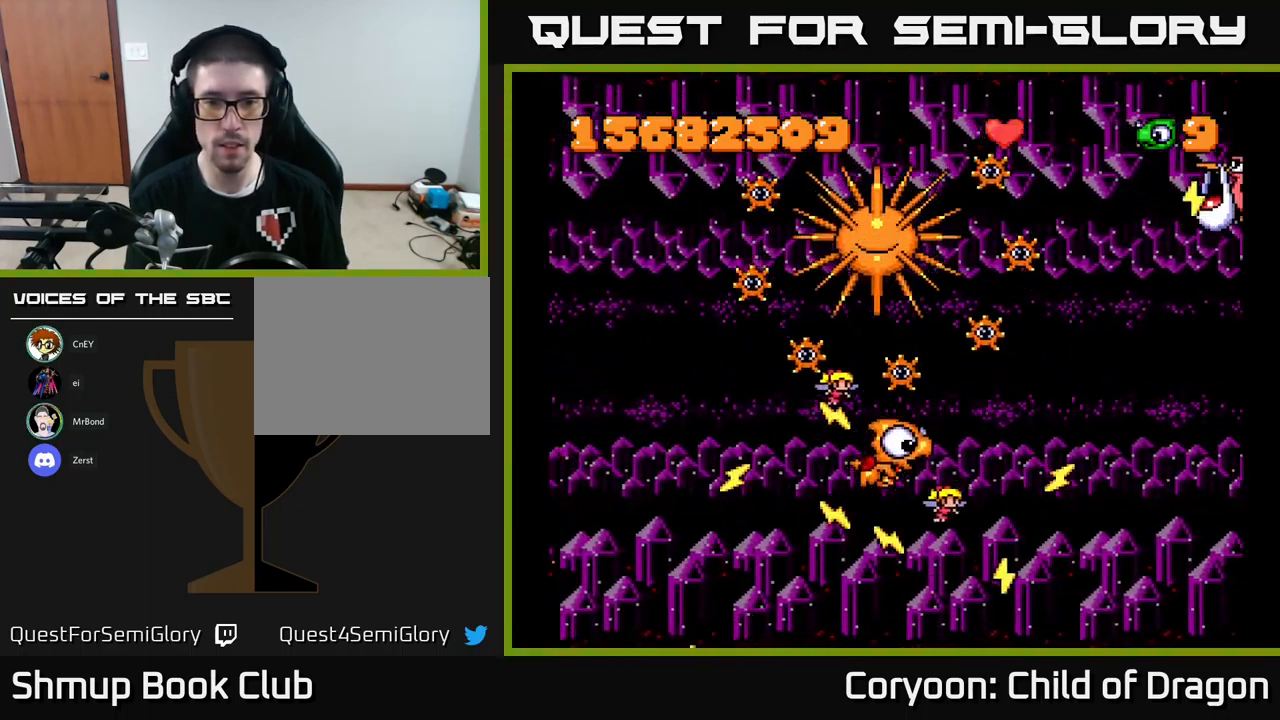
{"buttons": ["X", "DPAD_DOWN", "DPAD_RIGHT"], "events": [[17, "DPAD_UP", "up"], [67, "DPAD_DOWN", "down"], [150, "DPAD_RIGHT", "down"], [250, "DPAD_RIGHT", "up"], [267, "DPAD_DOWN", "up"], [417, "DPAD_DOWN", "down"], [500, "DPAD_RIGHT", "down"]]}
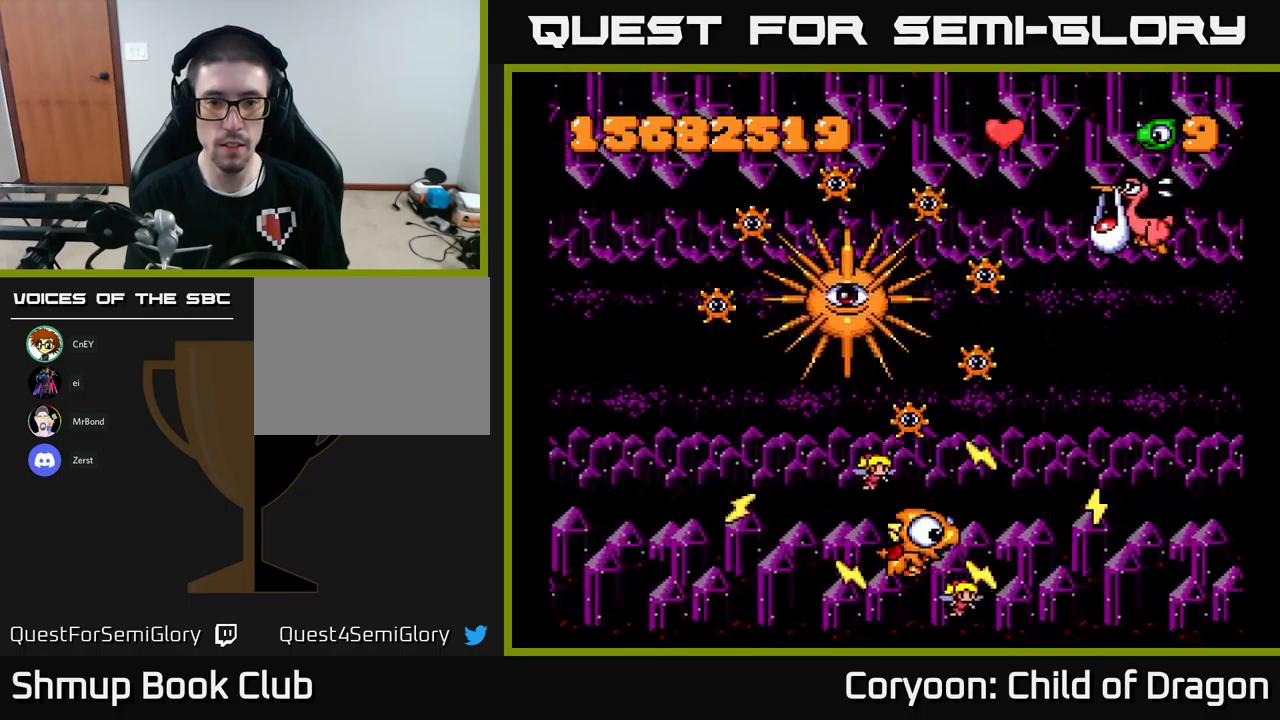
{"buttons": ["X", "DPAD_UP", "DPAD_RIGHT"], "events": [[17, "DPAD_DOWN", "up"], [17, "DPAD_RIGHT", "up"], [234, "DPAD_UP", "down"], [284, "DPAD_RIGHT", "down"]]}
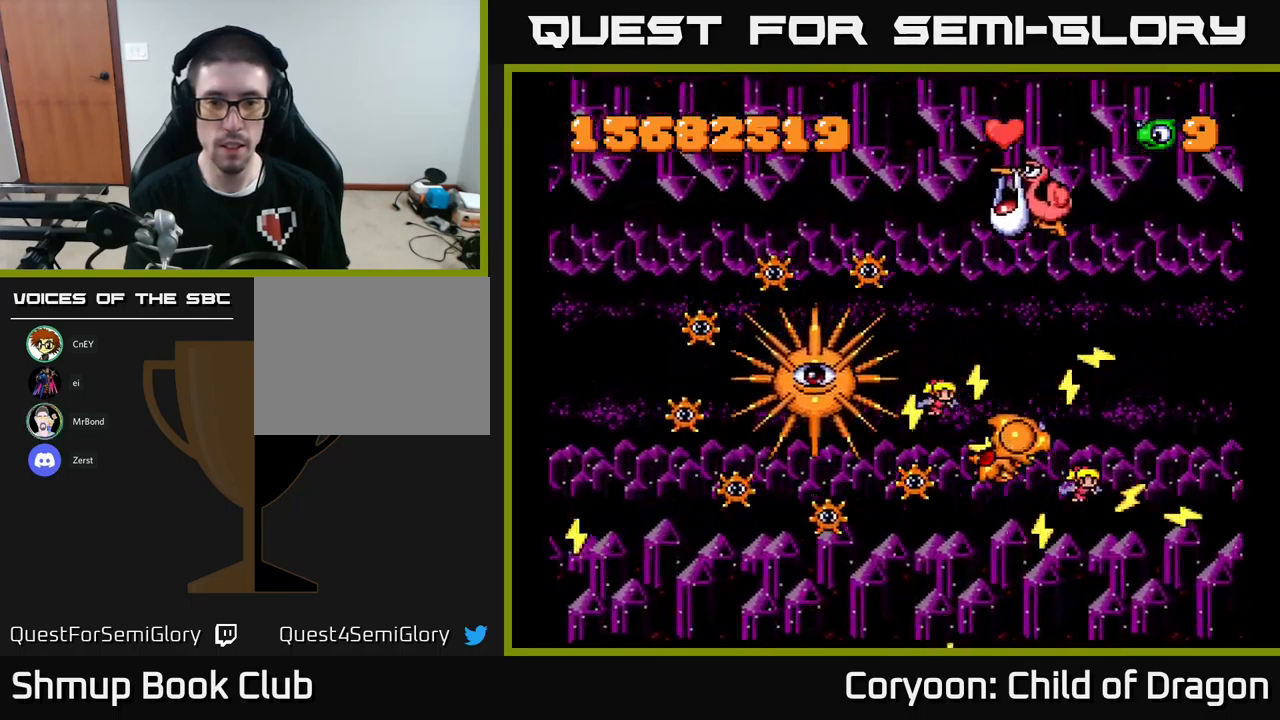
{"buttons": ["X", "DPAD_UP"], "events": [[284, "DPAD_RIGHT", "up"]]}
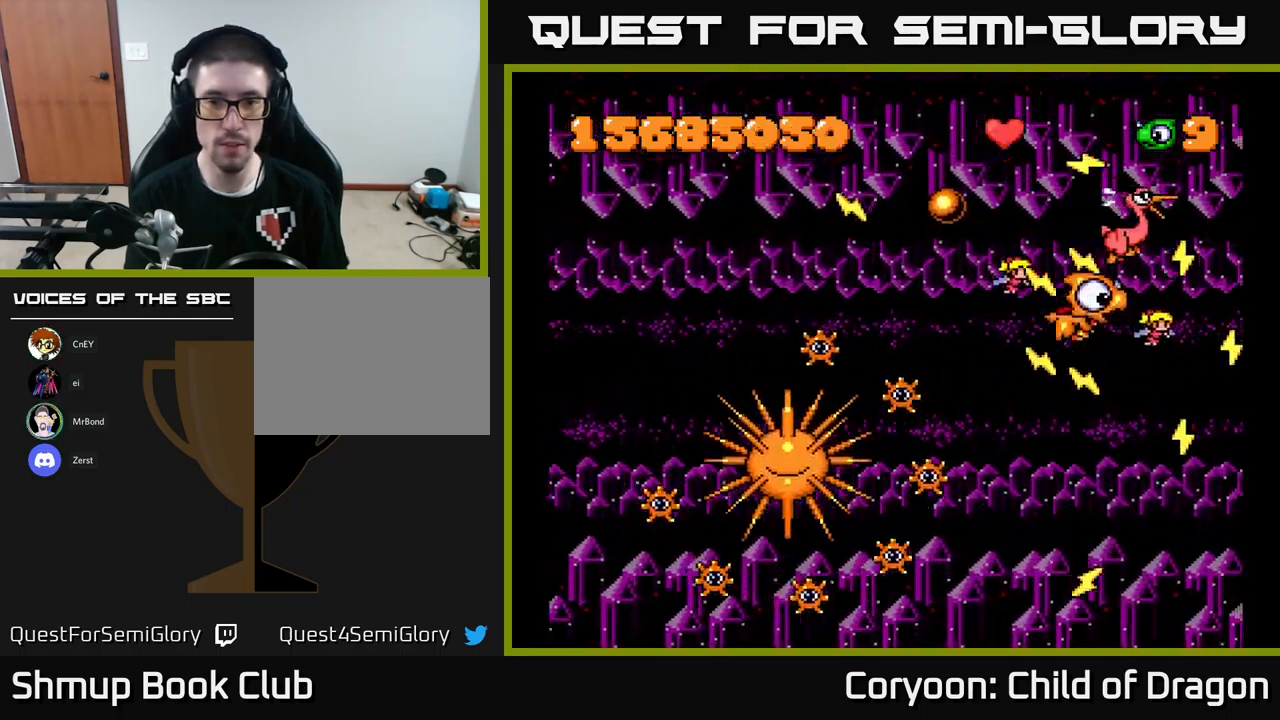
{"buttons": ["X", "DPAD_LEFT"], "events": [[67, "DPAD_LEFT", "down"], [300, "DPAD_UP", "up"]]}
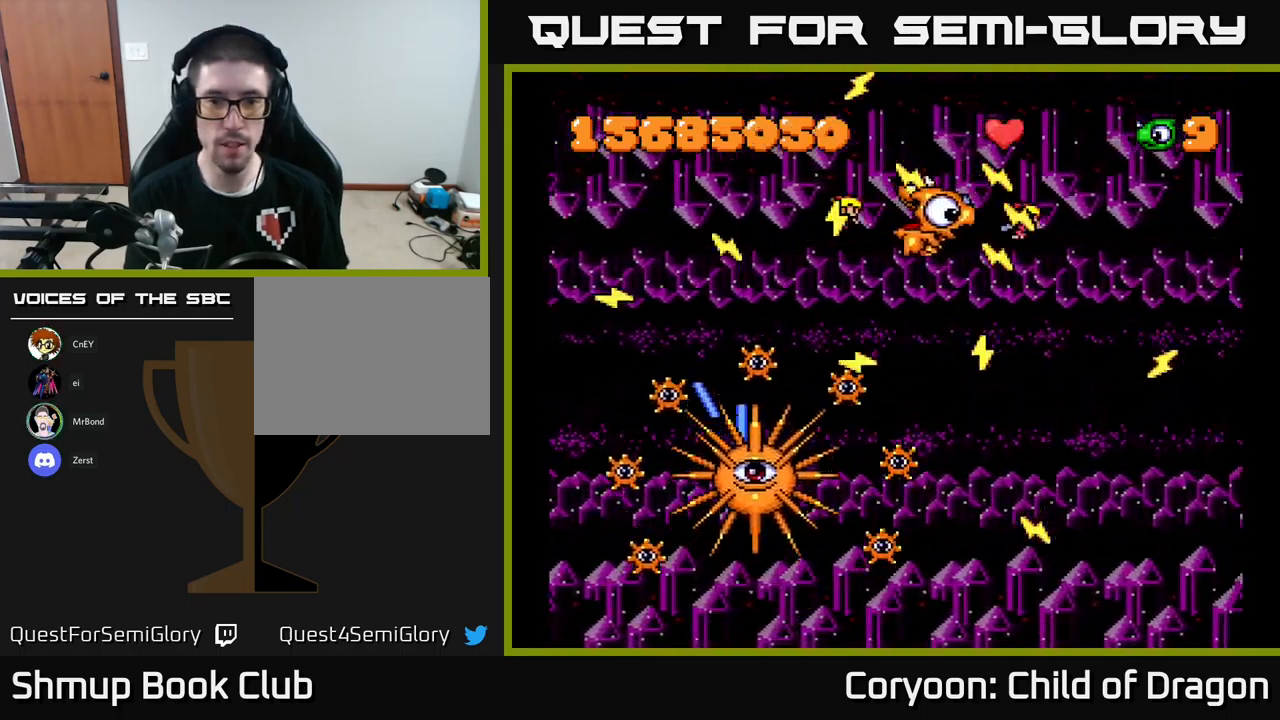
{"buttons": ["X", "DPAD_RIGHT"], "events": [[50, "DPAD_UP", "down"], [67, "DPAD_LEFT", "up"], [84, "DPAD_RIGHT", "down"], [117, "L2", "down"], [150, "L2", "up"], [217, "DPAD_UP", "up"]]}
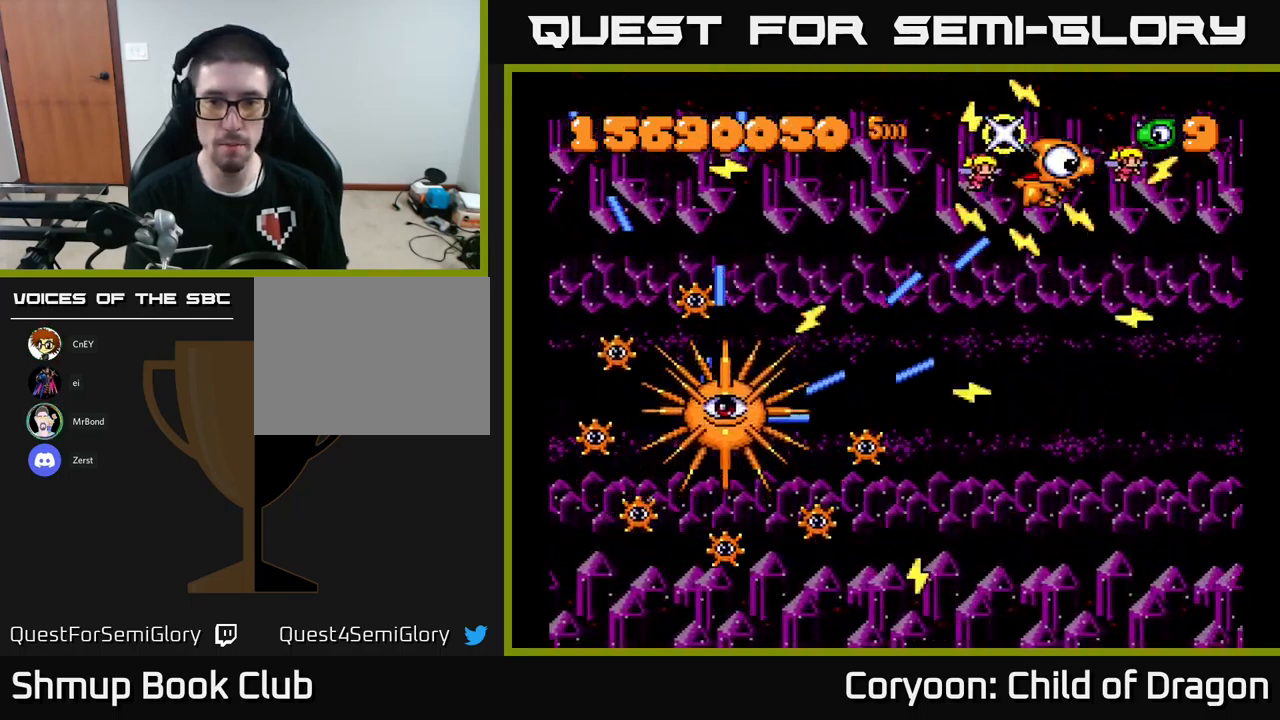
{"buttons": ["X"], "events": [[167, "DPAD_DOWN", "down"], [317, "DPAD_DOWN", "up"], [334, "DPAD_RIGHT", "up"], [350, "DPAD_UP", "down"], [484, "DPAD_UP", "up"]]}
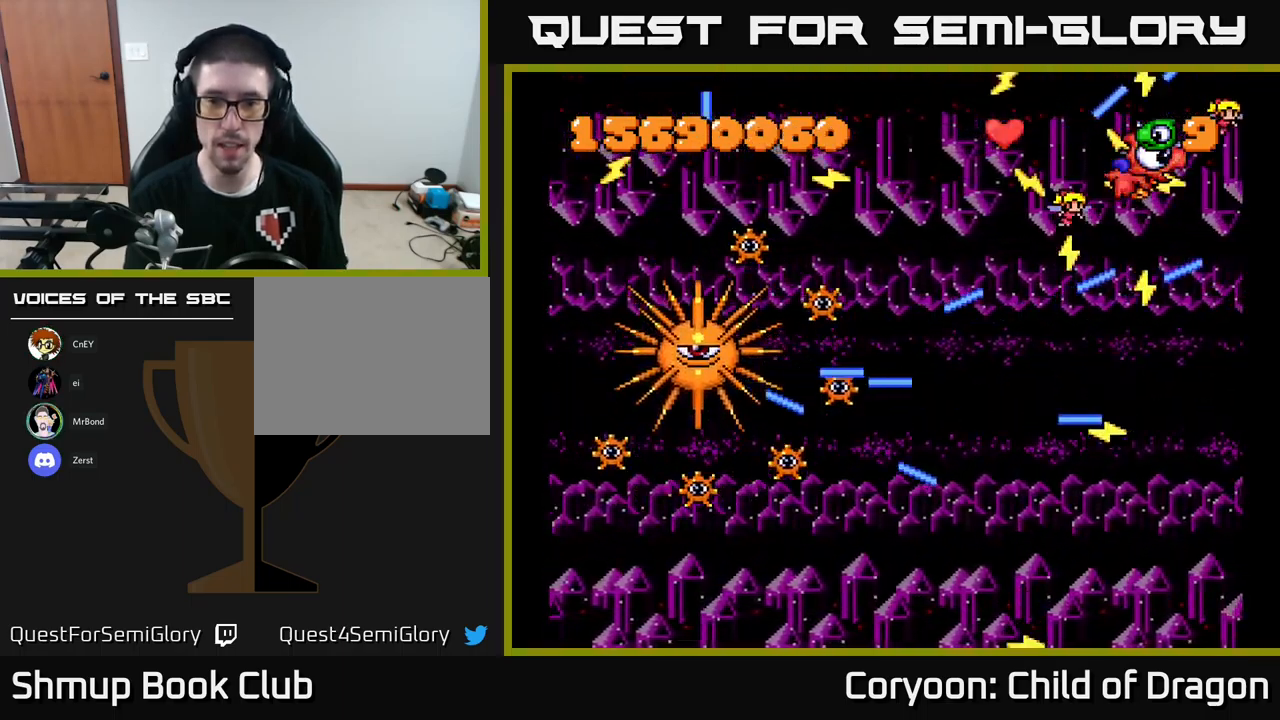
{"buttons": ["X", "DPAD_DOWN", "DPAD_LEFT"], "events": [[217, "DPAD_LEFT", "down"], [417, "DPAD_DOWN", "down"]]}
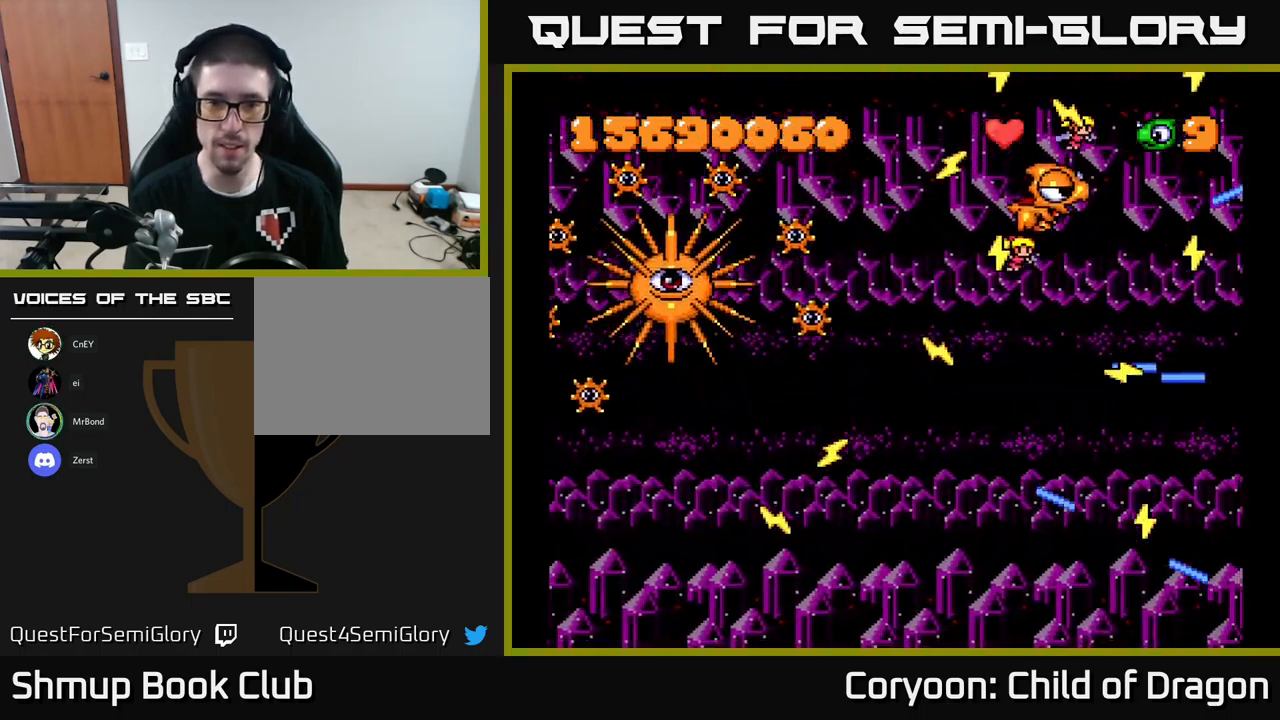
{"buttons": ["X", "DPAD_UP"], "events": [[334, "DPAD_DOWN", "up"], [400, "DPAD_UP", "down"], [500, "DPAD_LEFT", "up"]]}
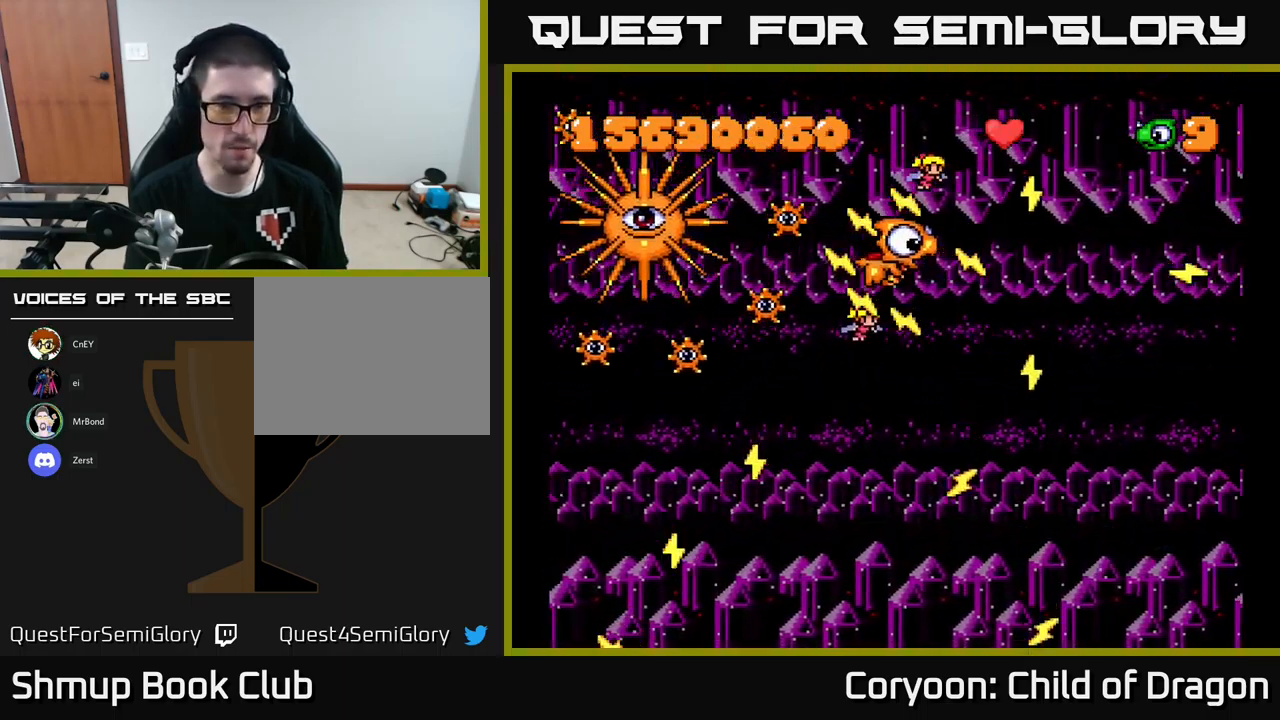
{"buttons": ["X"], "events": [[17, "DPAD_UP", "up"]]}
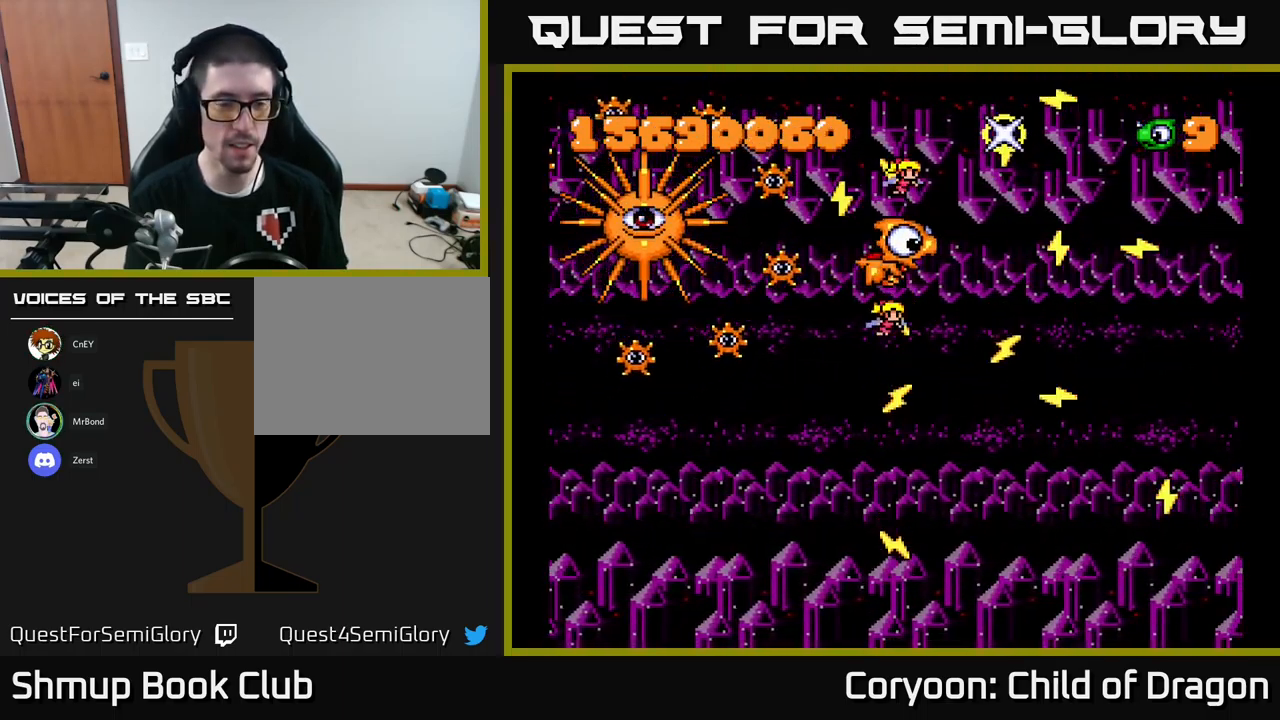
{"buttons": ["X"], "events": []}
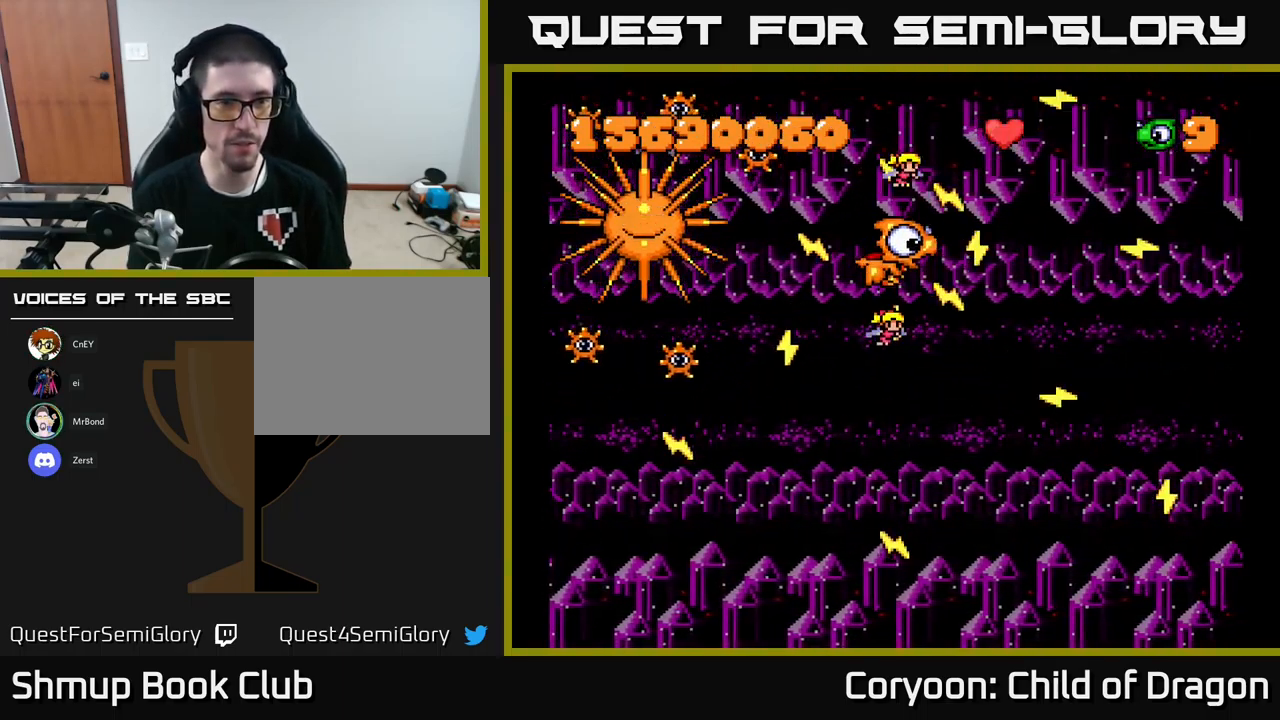
{"buttons": ["X"], "events": []}
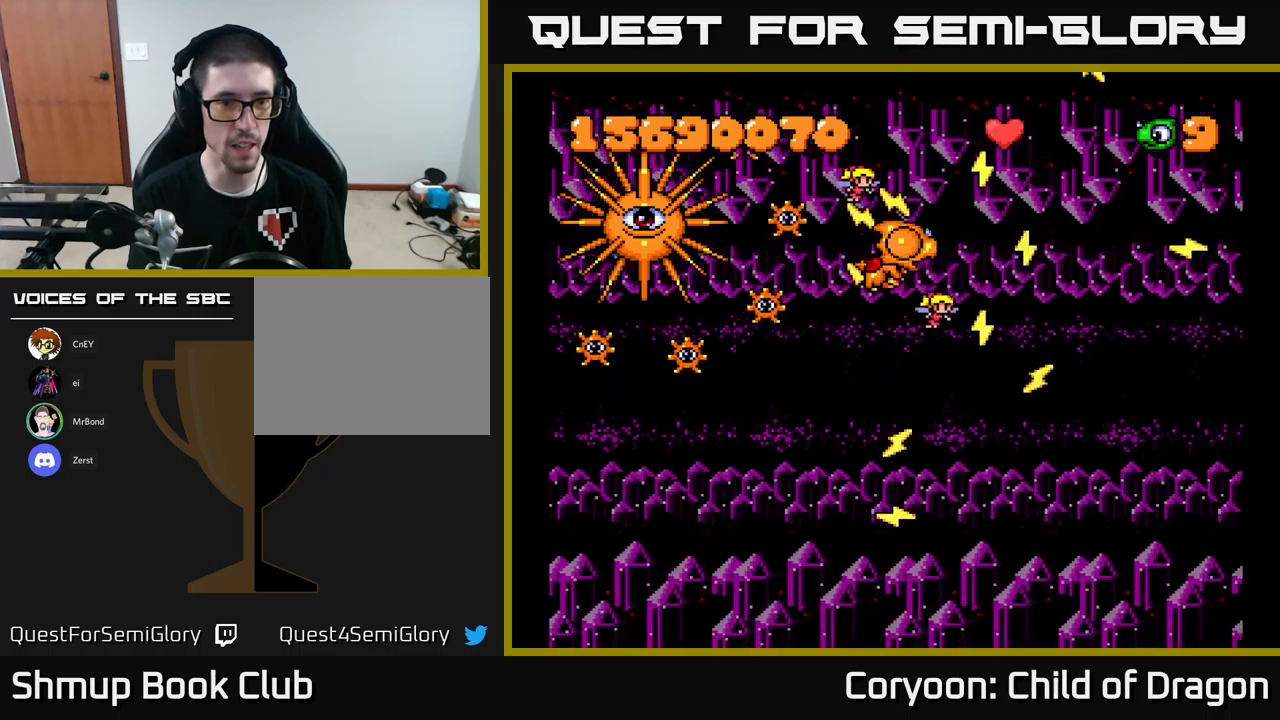
{"buttons": ["X"], "events": []}
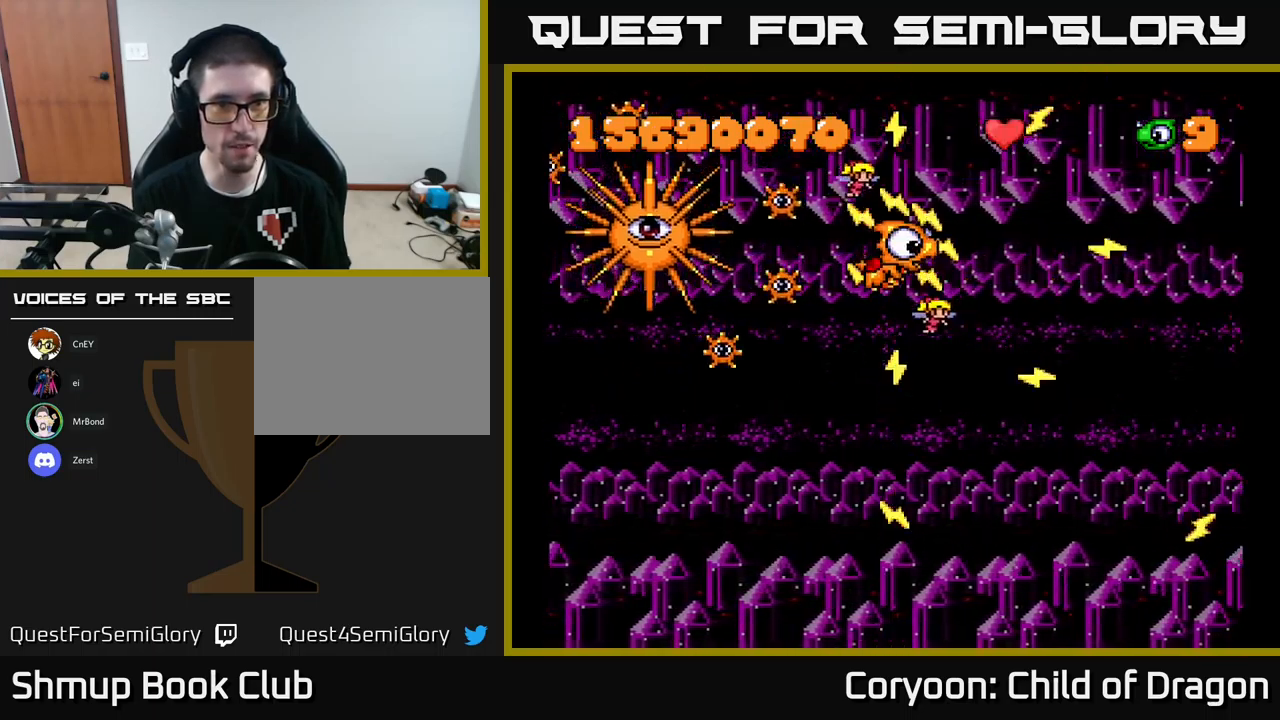
{"buttons": ["X", "DPAD_DOWN"], "events": [[250, "DPAD_DOWN", "down"]]}
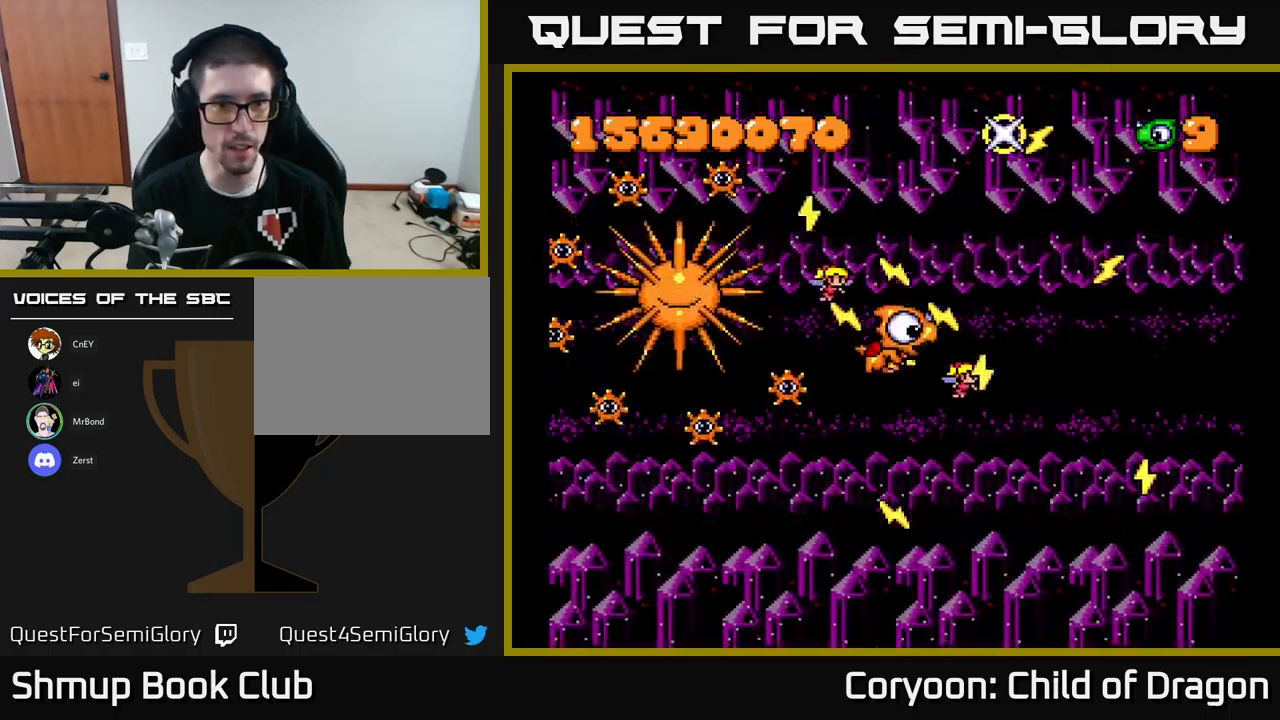
{"buttons": ["X", "DPAD_DOWN", "DPAD_RIGHT"], "events": [[17, "DPAD_DOWN", "up"], [100, "DPAD_RIGHT", "down"], [317, "DPAD_DOWN", "down"], [350, "DPAD_RIGHT", "up"], [467, "DPAD_RIGHT", "down"]]}
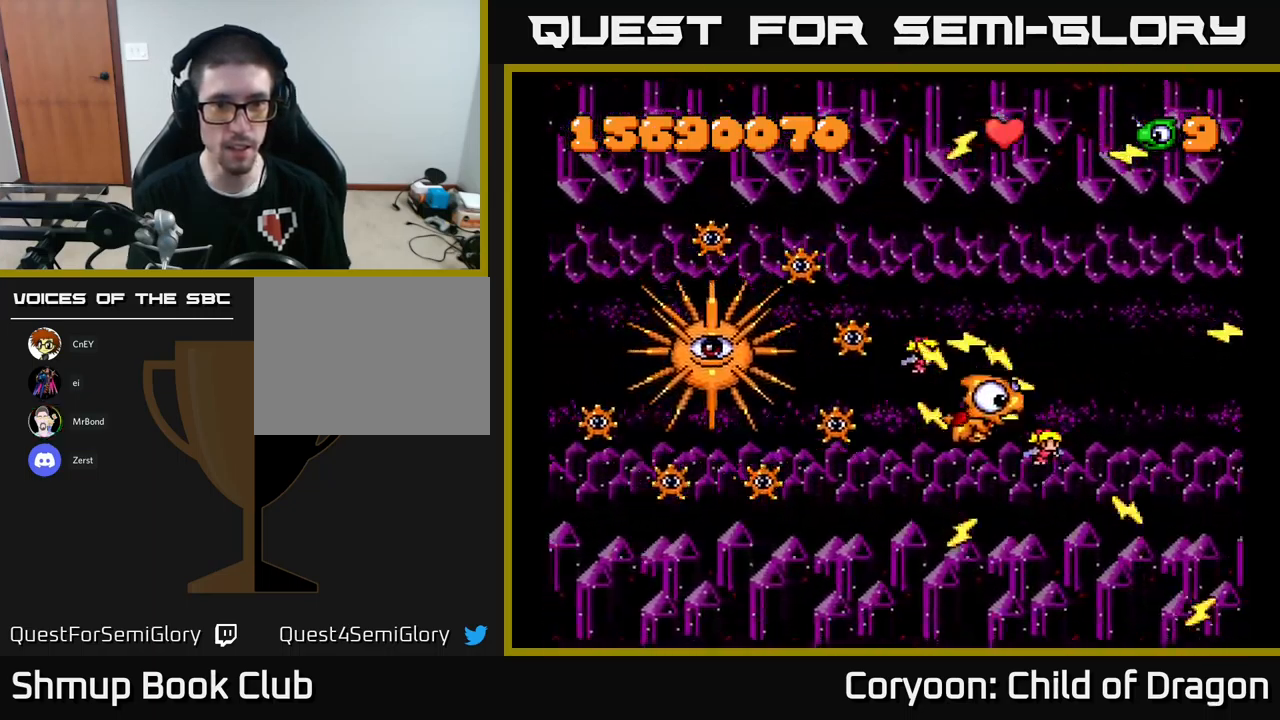
{"buttons": ["X", "DPAD_RIGHT"], "events": [[167, "DPAD_RIGHT", "up"], [183, "DPAD_DOWN", "up"], [367, "DPAD_DOWN", "down"], [400, "DPAD_RIGHT", "down"], [483, "DPAD_DOWN", "up"]]}
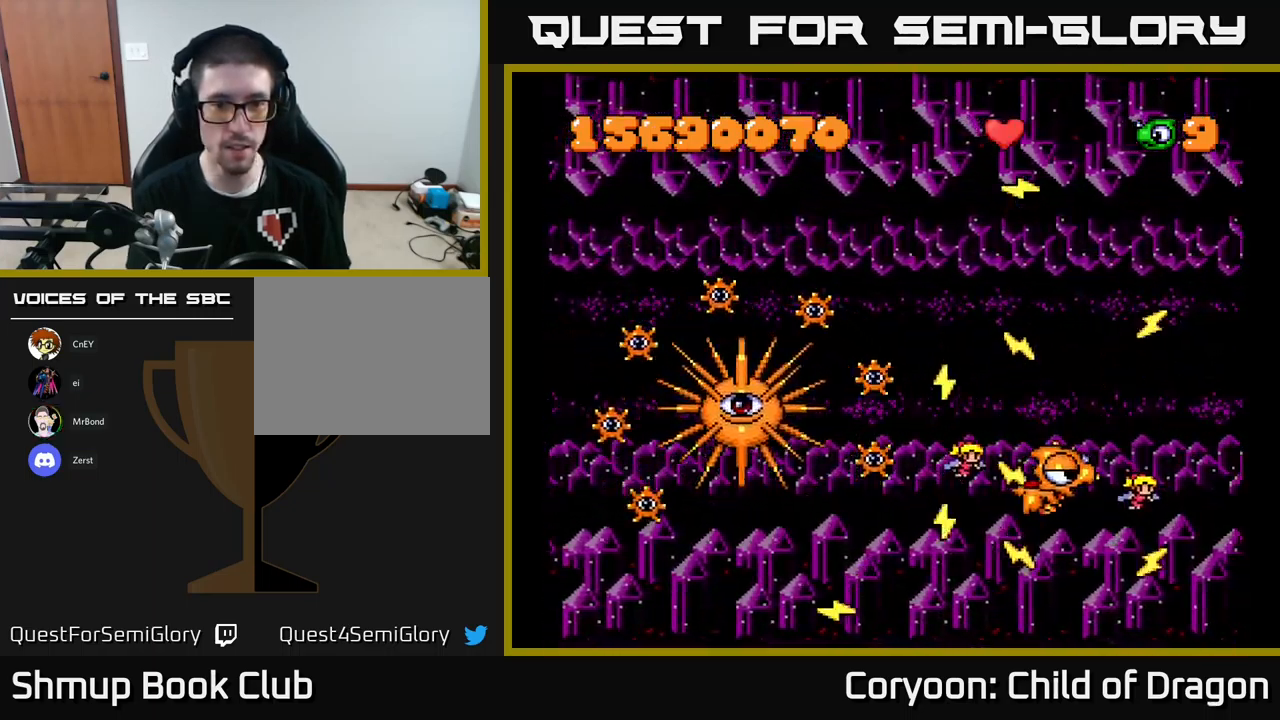
{"buttons": ["X", "DPAD_UP"], "events": [[17, "DPAD_RIGHT", "up"], [483, "DPAD_UP", "down"]]}
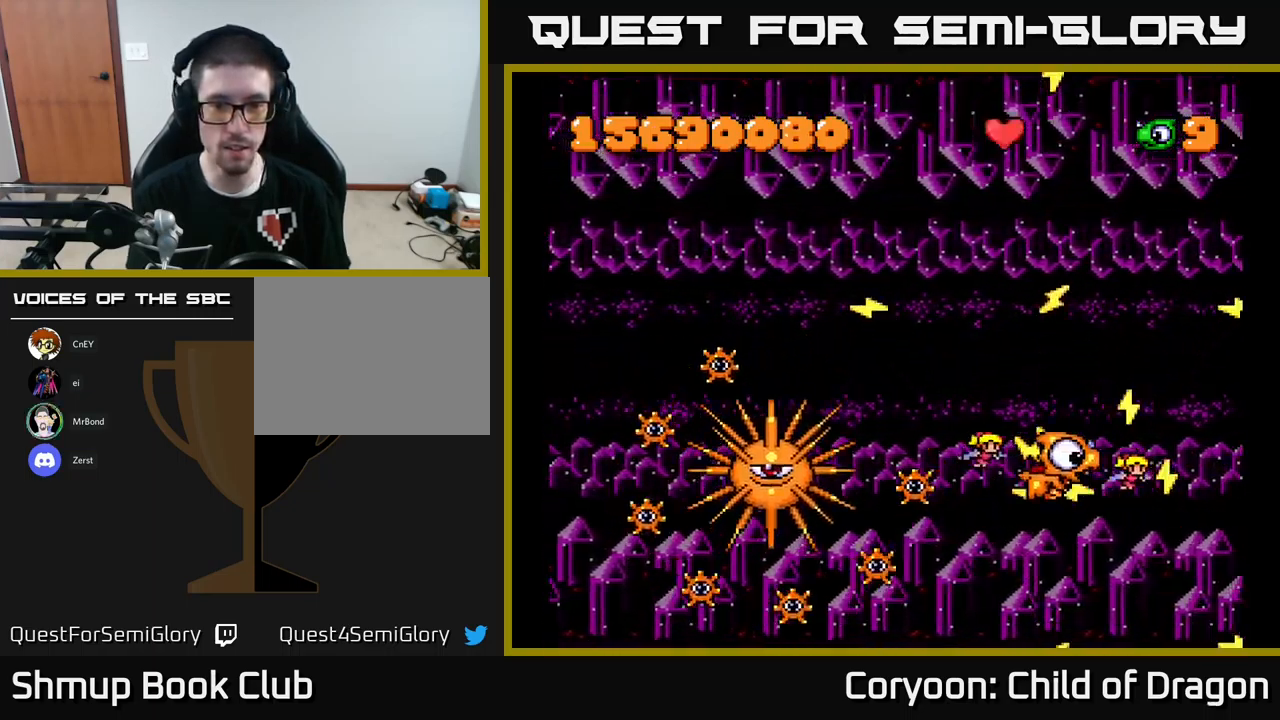
{"buttons": ["X", "DPAD_UP", "DPAD_RIGHT"], "events": [[17, "DPAD_RIGHT", "down"], [133, "DPAD_RIGHT", "up"], [183, "DPAD_UP", "up"], [283, "DPAD_RIGHT", "down"], [400, "DPAD_UP", "down"], [433, "DPAD_RIGHT", "up"], [450, "DPAD_RIGHT", "down"]]}
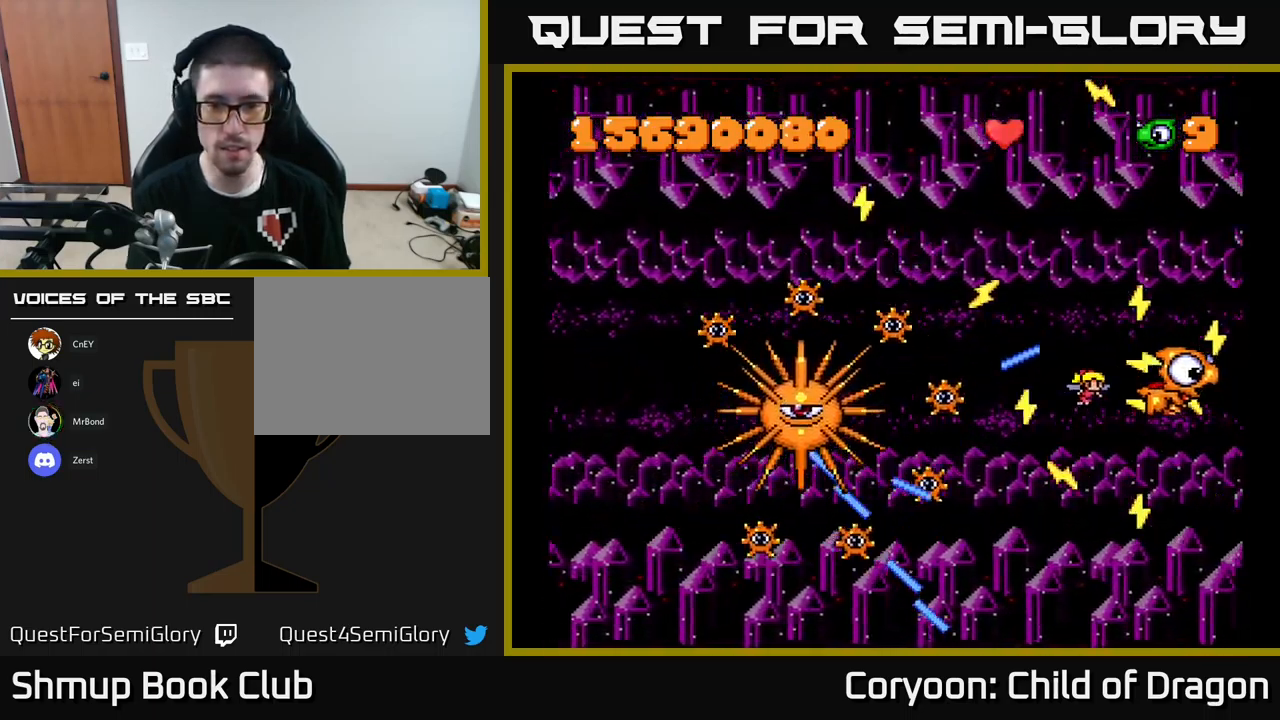
{"buttons": ["X"], "events": [[33, "DPAD_UP", "up"], [83, "DPAD_RIGHT", "up"], [133, "DPAD_DOWN", "down"], [250, "DPAD_DOWN", "up"]]}
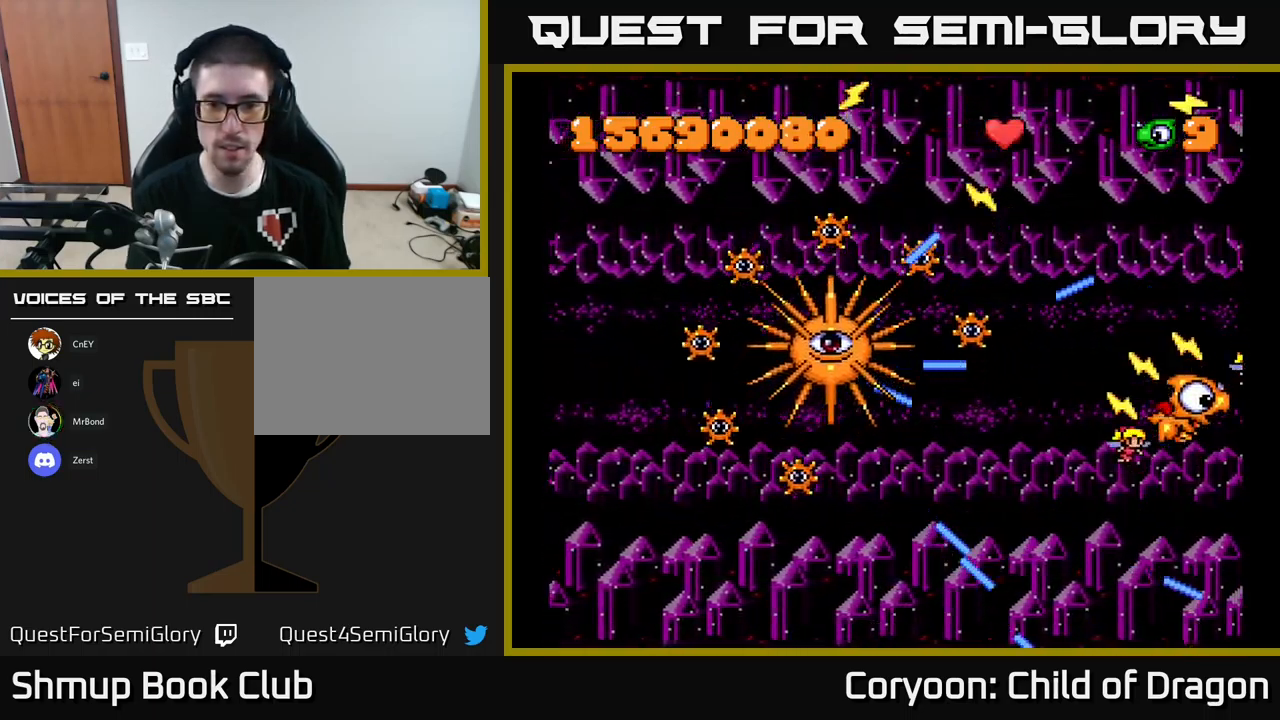
{"buttons": ["X"], "events": [[267, "DPAD_RIGHT", "down"], [367, "DPAD_DOWN", "down"], [367, "DPAD_RIGHT", "up"], [483, "DPAD_DOWN", "up"]]}
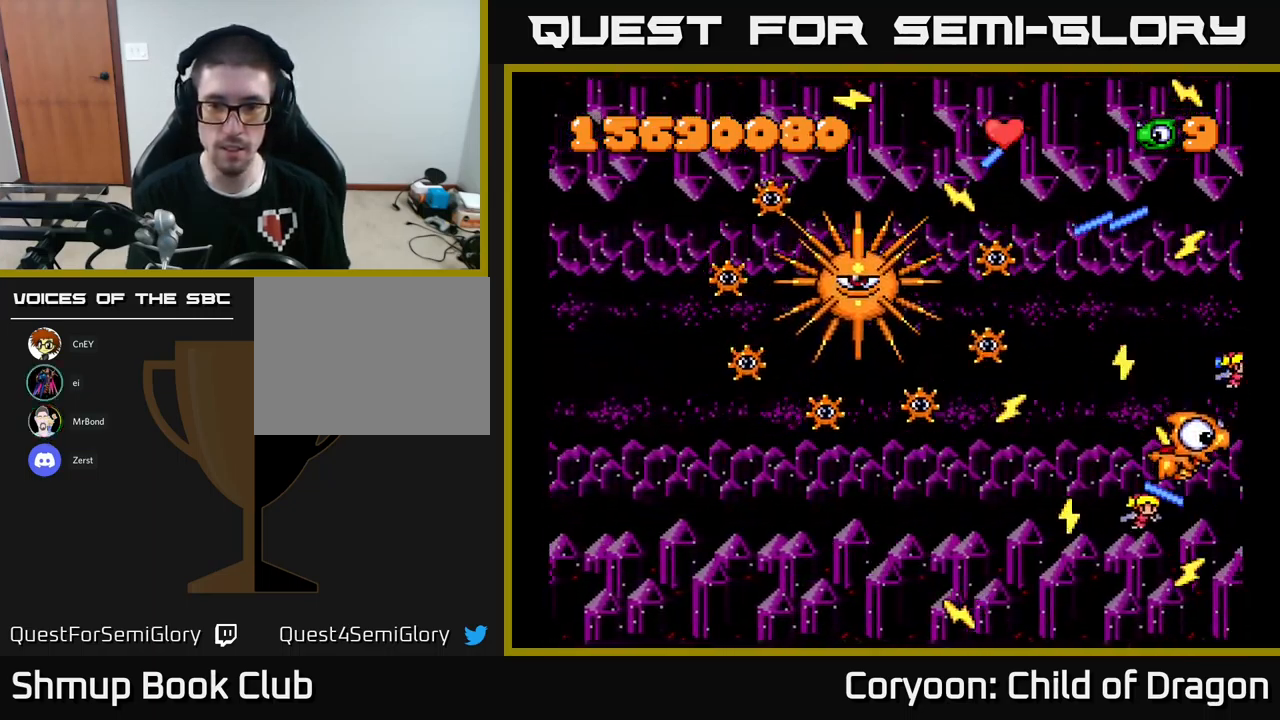
{"buttons": ["X", "DPAD_RIGHT"], "events": [[33, "DPAD_LEFT", "down"], [50, "DPAD_UP", "down"], [83, "DPAD_LEFT", "up"], [150, "DPAD_LEFT", "down"], [183, "DPAD_UP", "up"], [433, "DPAD_LEFT", "up"], [450, "DPAD_UP", "down"], [467, "DPAD_UP", "up"], [483, "DPAD_RIGHT", "down"]]}
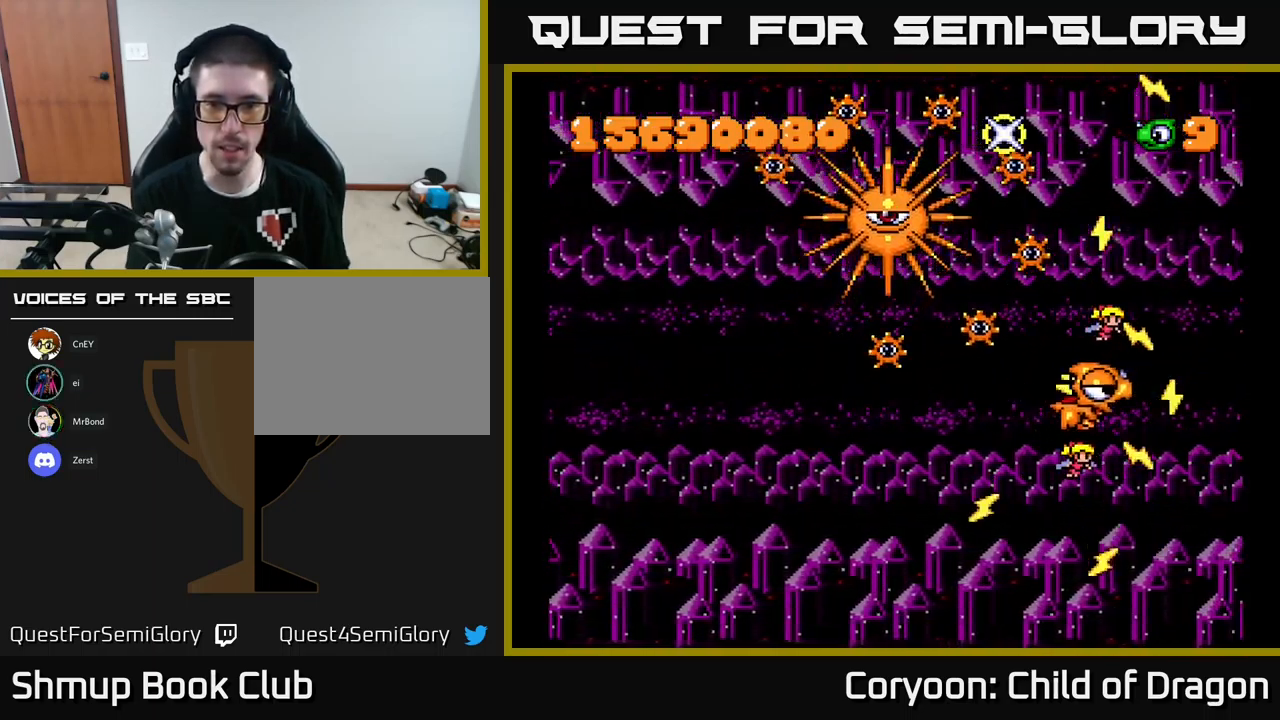
{"buttons": ["X", "DPAD_DOWN", "DPAD_RIGHT"], "events": [[17, "DPAD_DOWN", "down"], [17, "DPAD_RIGHT", "up"], [50, "DPAD_LEFT", "down"], [183, "DPAD_DOWN", "up"], [267, "DPAD_UP", "down"], [350, "DPAD_LEFT", "up"], [383, "DPAD_UP", "up"], [399, "DPAD_RIGHT", "down"], [466, "DPAD_DOWN", "down"]]}
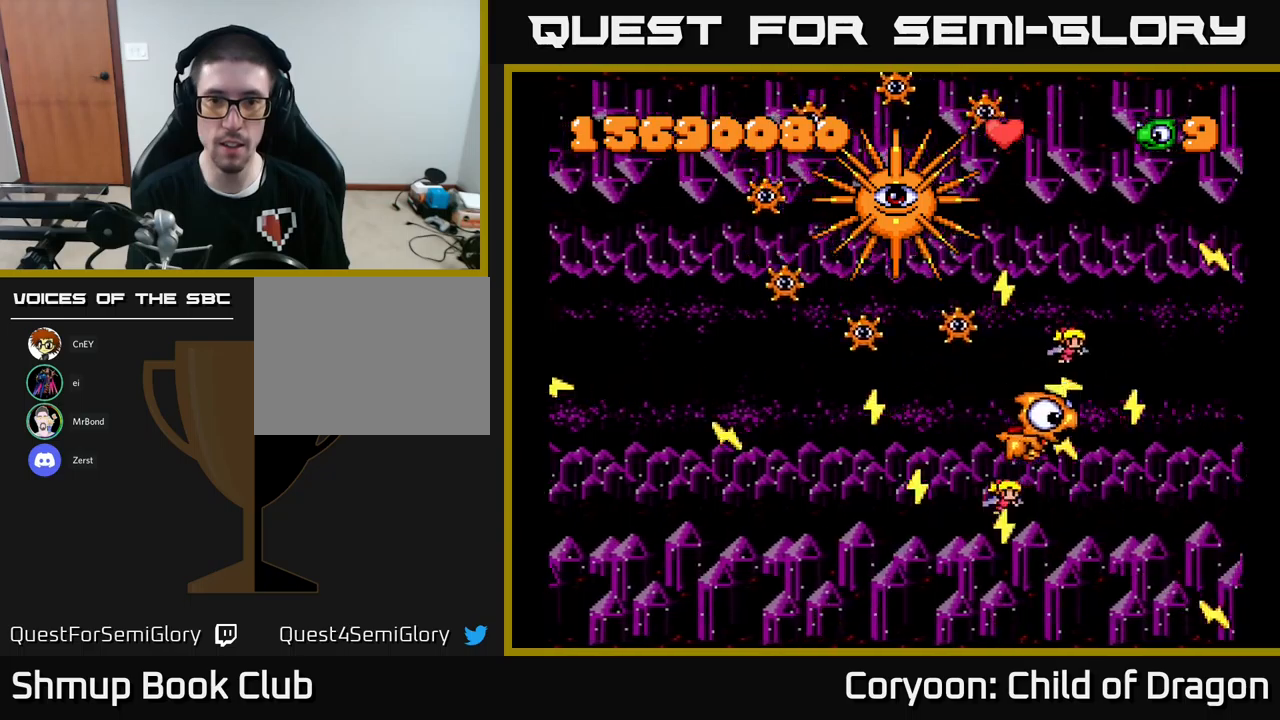
{"buttons": ["X", "DPAD_DOWN", "DPAD_LEFT"], "events": [[17, "DPAD_DOWN", "up"], [17, "DPAD_RIGHT", "up"], [33, "DPAD_UP", "down"], [150, "DPAD_RIGHT", "down"], [200, "DPAD_UP", "up"], [333, "DPAD_DOWN", "down"], [367, "DPAD_RIGHT", "up"], [450, "DPAD_LEFT", "down"]]}
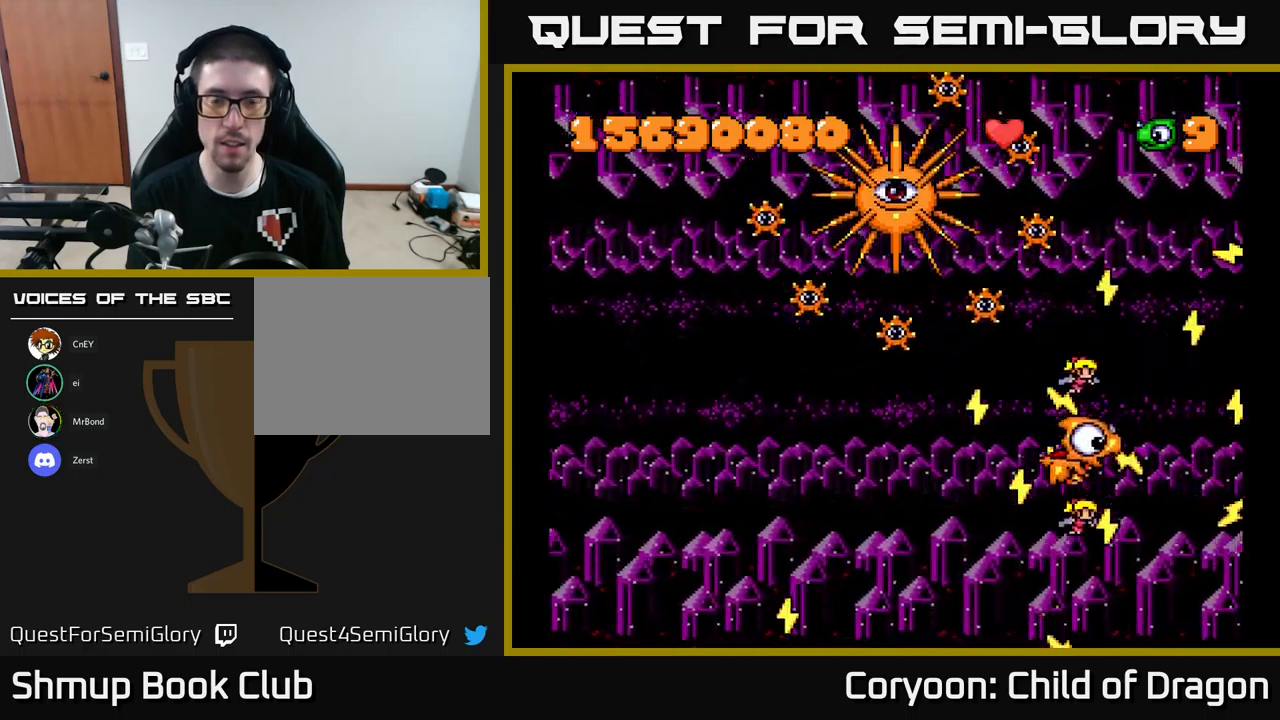
{"buttons": ["X", "DPAD_LEFT"], "events": [[167, "DPAD_DOWN", "up"], [333, "DPAD_LEFT", "up"], [467, "DPAD_LEFT", "down"]]}